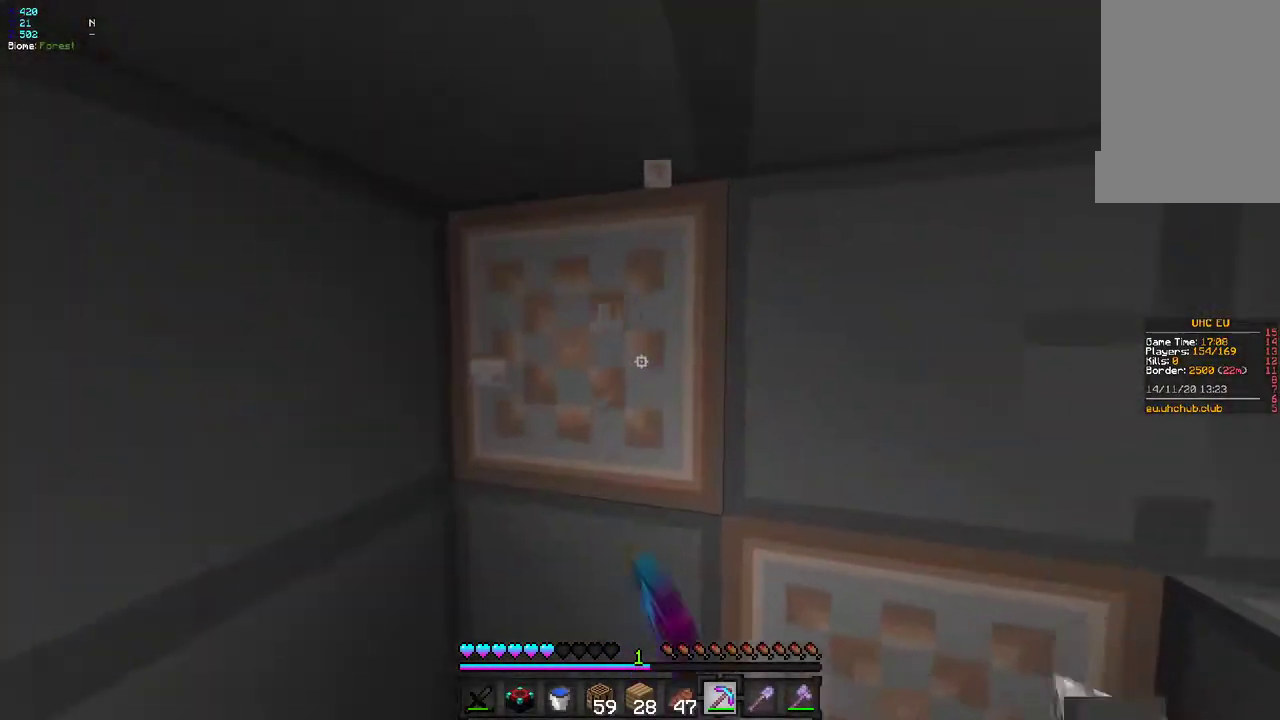
Gameplay with keyboard and mouse; each line is a JSON object with the keys and mouse buttons held at the frame after it. "events" lists presses ("down") and releases ("up") of "d", "q", "s", "z", "mouse_left" and "mouse_right" between this image and that frame as [ms after this image, input, new state], when the widget could be followed in between. "mouse_left", "mouse_right" = the "left", "right" buttons of the "mouse" list. No other keys are recorded. Fast repeated clicks can show as one long hold. Mouse movement is not recorded.
{"keys": [], "mouse": ["left"], "events": [[233, "q", "down"], [333, "q", "up"], [333, "z", "up"]]}
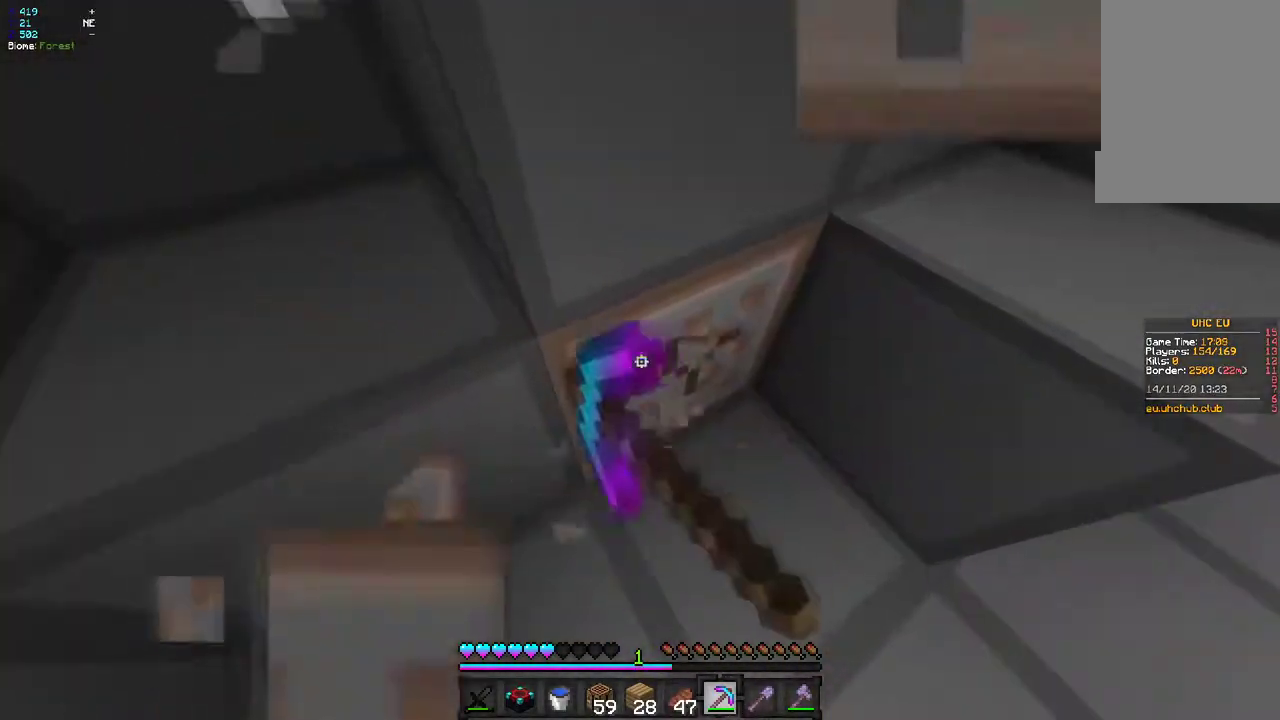
{"keys": ["q", "z"], "mouse": ["left"], "events": [[233, "z", "down"], [400, "q", "down"]]}
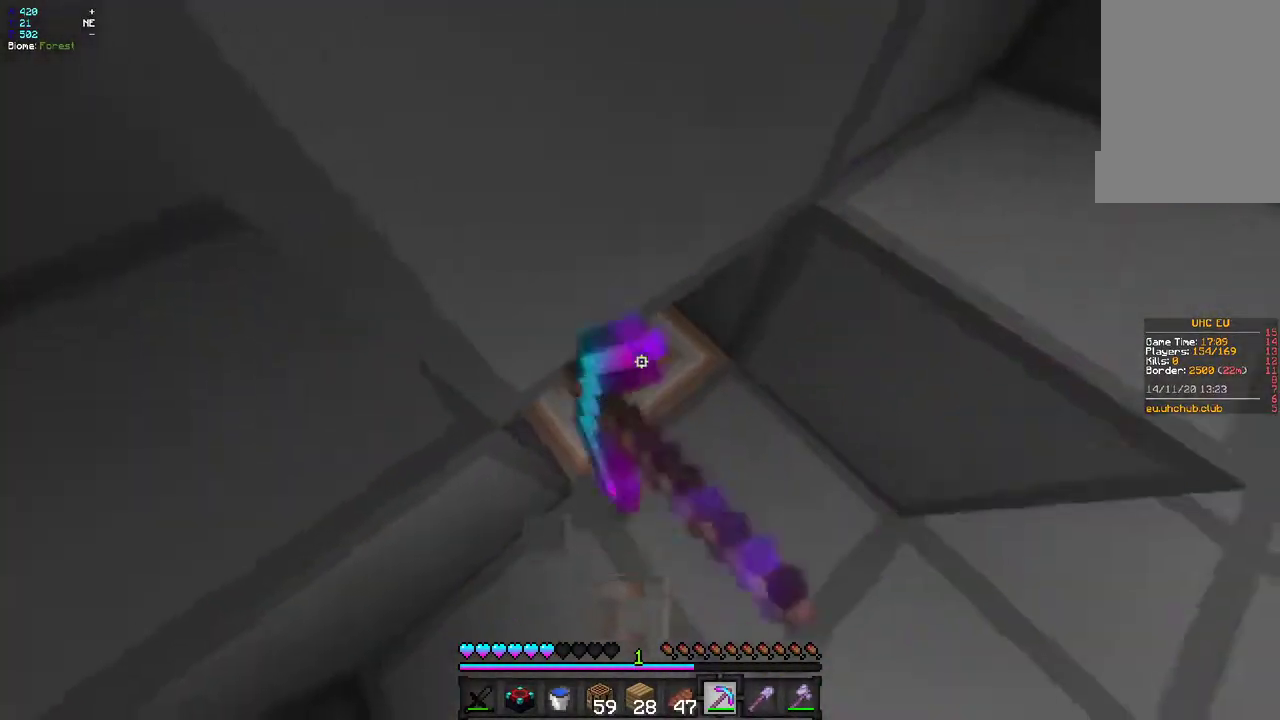
{"keys": ["z"], "mouse": ["left", "right"], "events": [[17, "q", "up"], [17, "z", "up"], [83, "d", "down"], [283, "d", "up"], [283, "z", "down"], [400, "mouse_right", "down"]]}
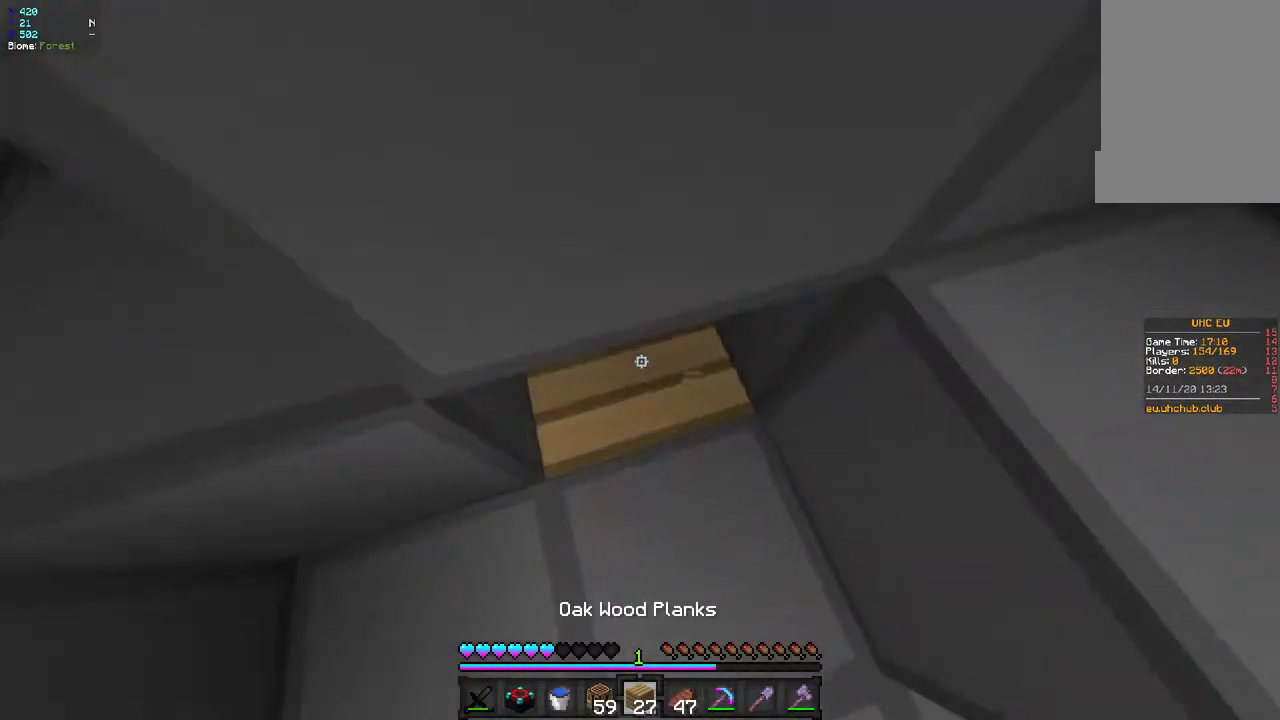
{"keys": ["z"], "mouse": [], "events": [[17, "mouse_right", "up"], [67, "mouse_left", "up"], [183, "d", "down"], [433, "d", "up"]]}
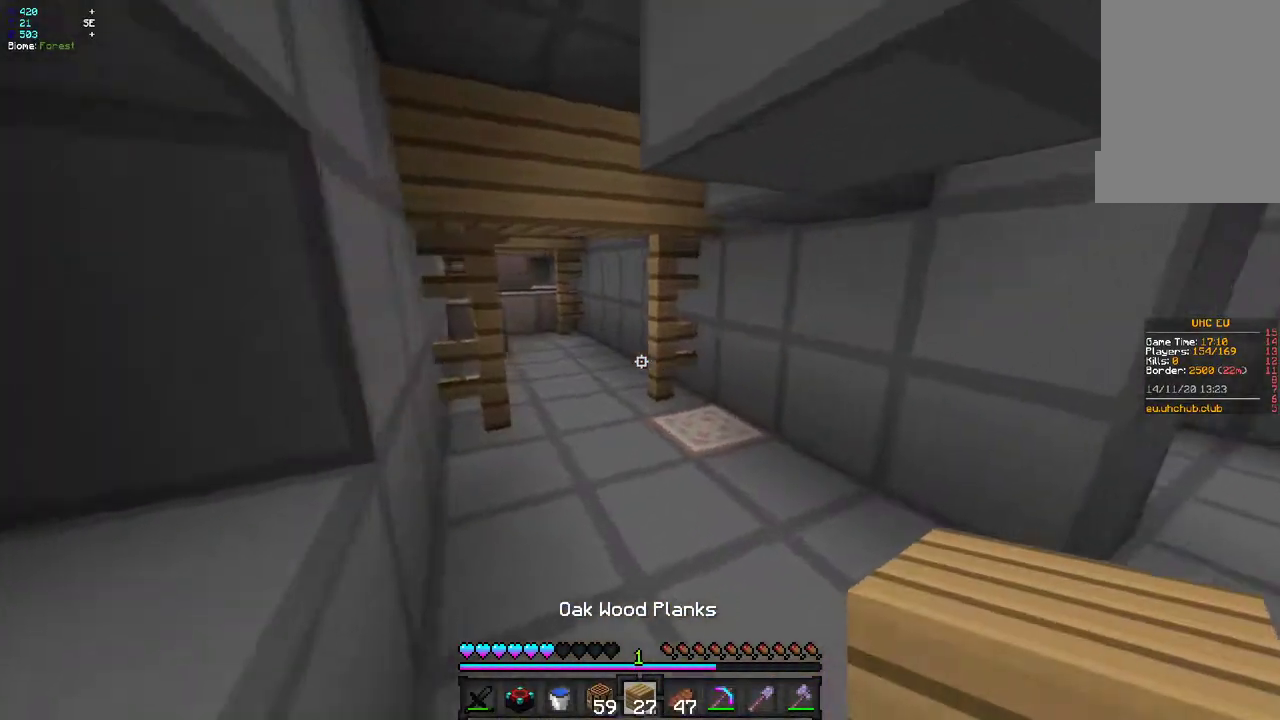
{"keys": ["d", "z"], "mouse": ["left"], "events": [[133, "mouse_left", "down"], [433, "d", "down"]]}
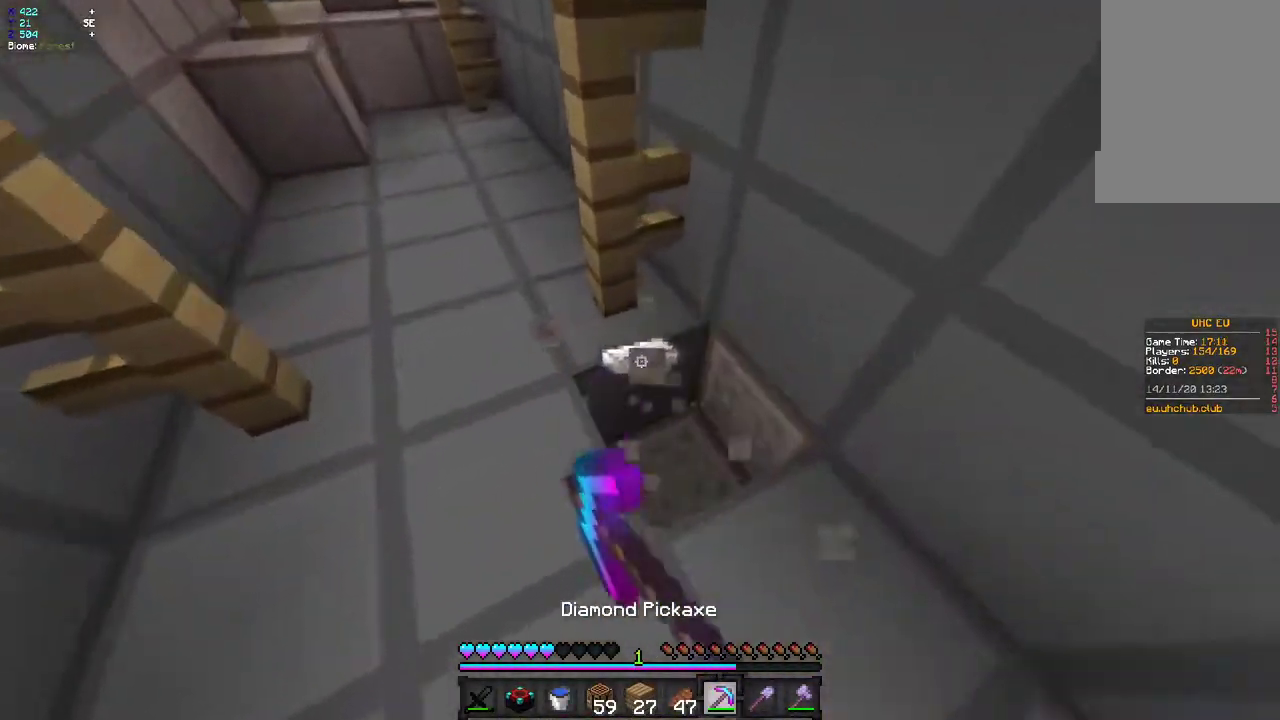
{"keys": [], "mouse": ["left"], "events": [[83, "d", "up"], [267, "q", "down"], [267, "z", "up"], [350, "q", "up"], [350, "z", "down"], [417, "z", "up"]]}
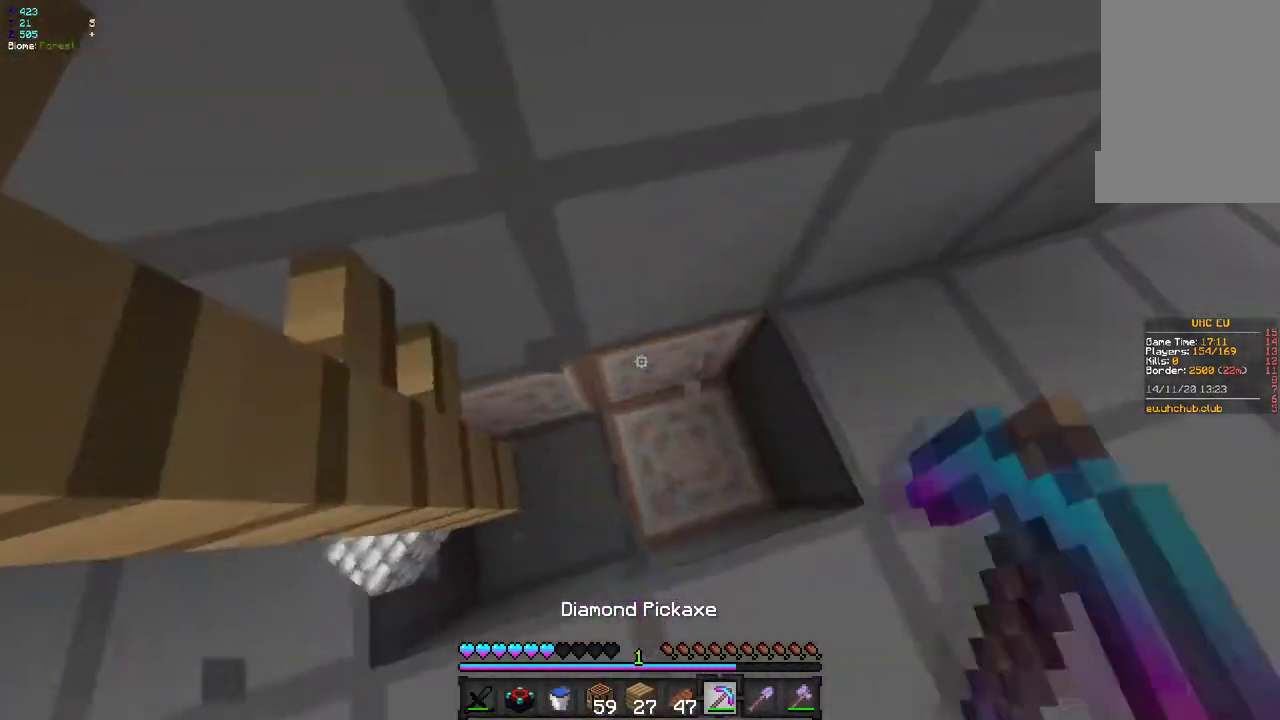
{"keys": [], "mouse": ["left"], "events": [[217, "z", "down"], [333, "q", "down"], [367, "z", "up"], [450, "q", "up"]]}
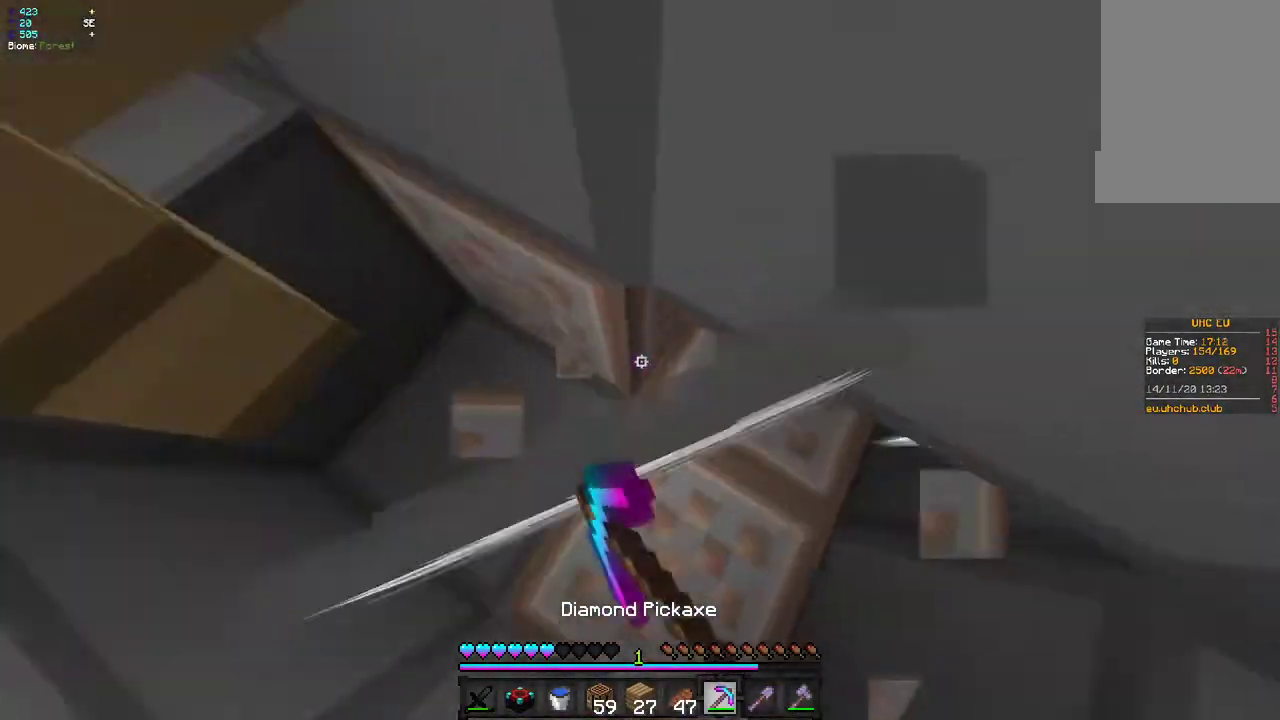
{"keys": [], "mouse": ["left"], "events": [[33, "q", "down"], [150, "s", "down"], [283, "s", "up"], [333, "q", "up"]]}
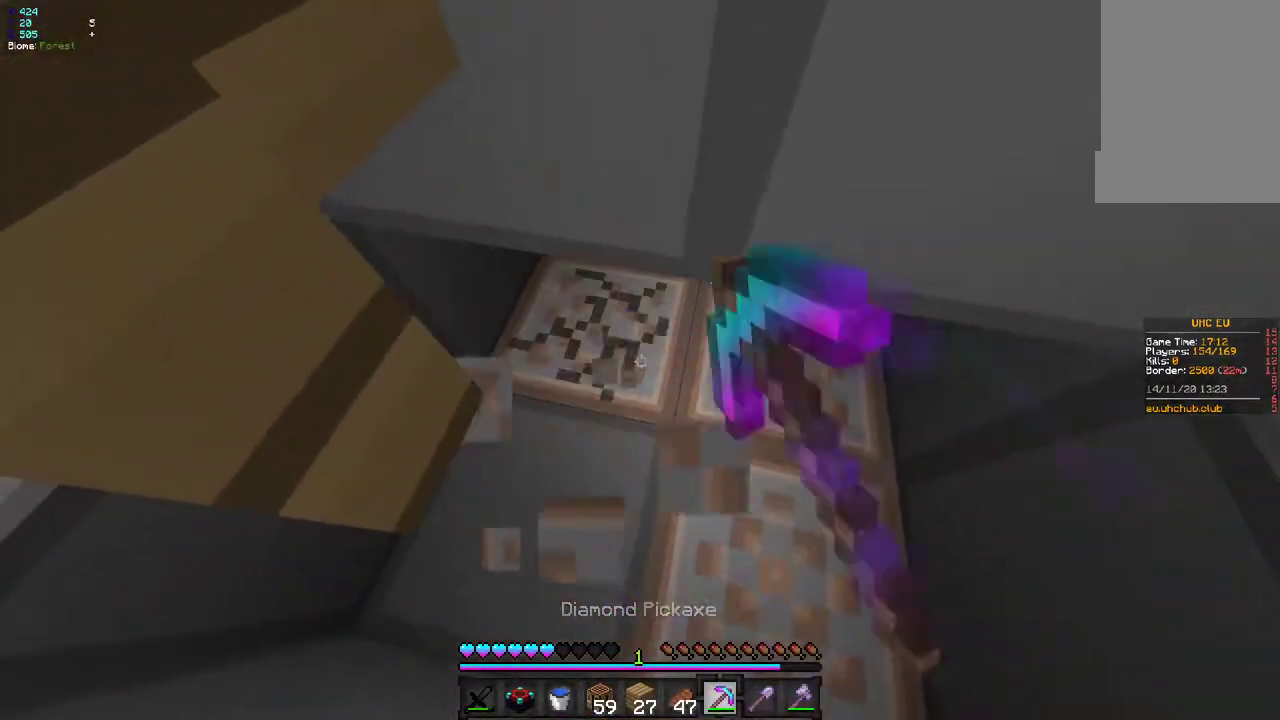
{"keys": [], "mouse": ["left"], "events": []}
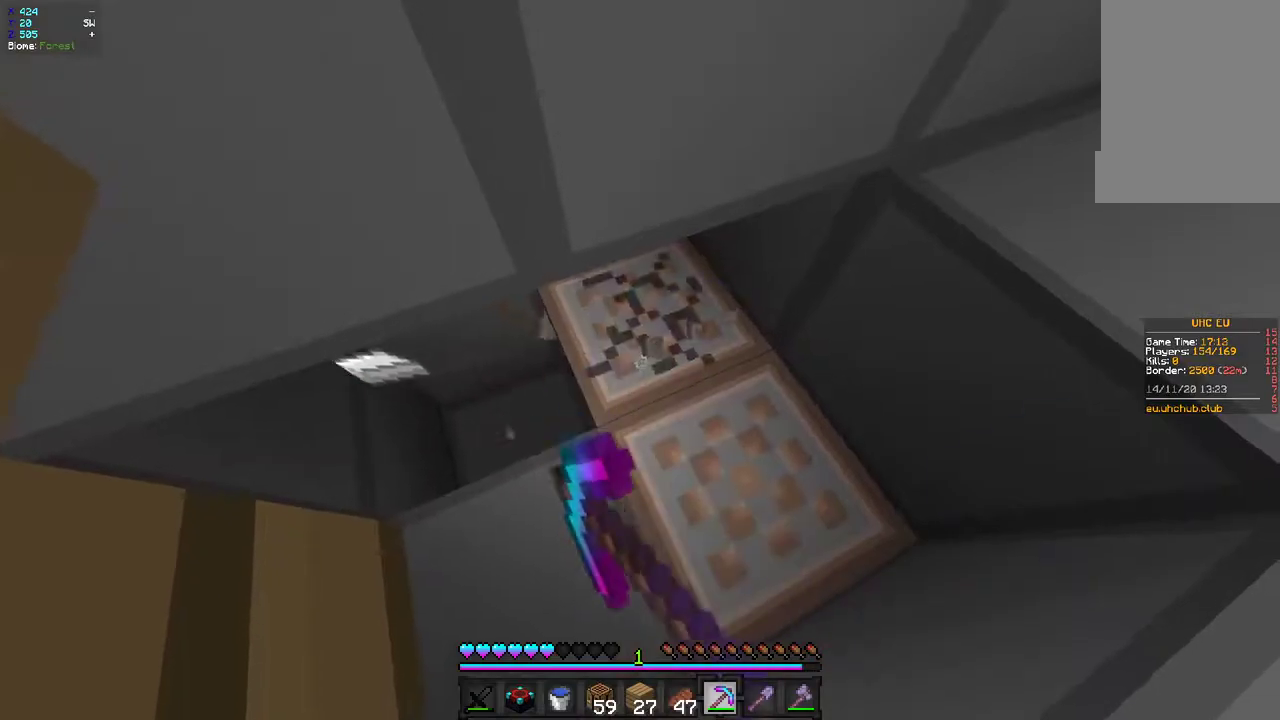
{"keys": ["s"], "mouse": ["left"], "events": [[483, "s", "down"]]}
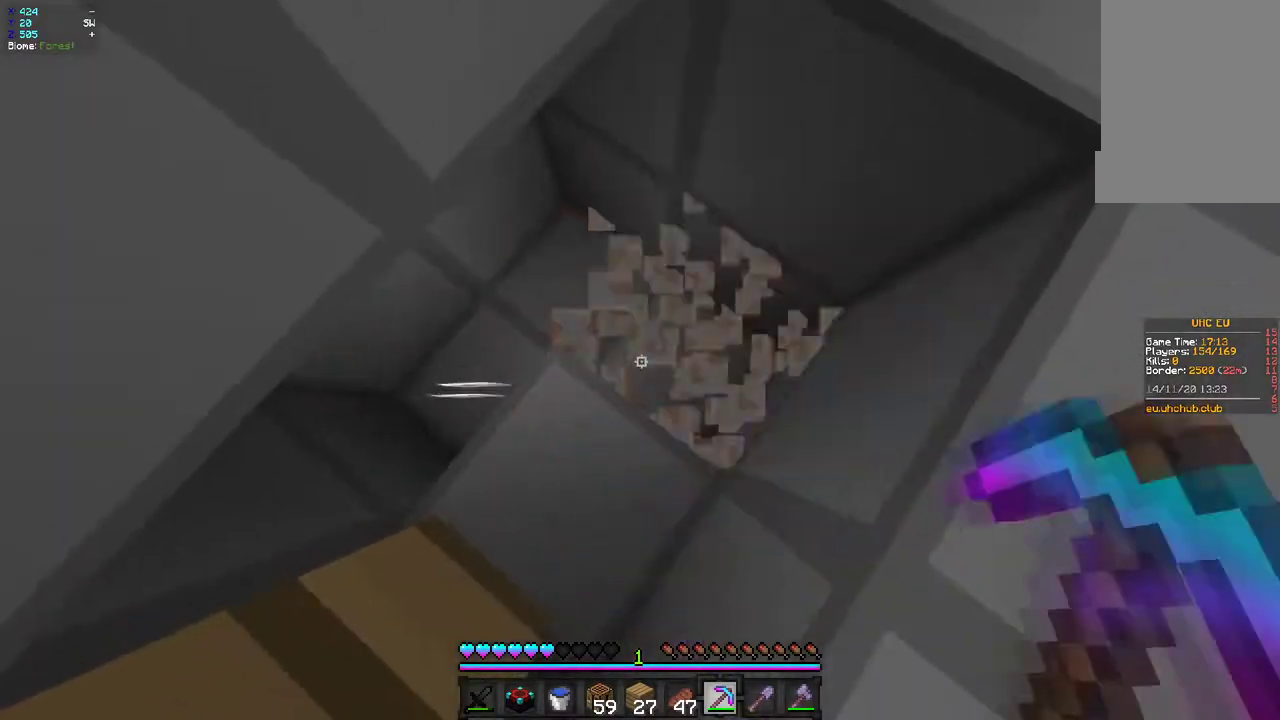
{"keys": ["d"], "mouse": ["left"], "events": [[83, "mouse_right", "down"], [100, "s", "up"], [183, "mouse_right", "up"], [233, "mouse_right", "down"], [333, "mouse_right", "up"], [367, "mouse_right", "down"], [367, "z", "down"], [400, "d", "down"], [450, "z", "up"], [483, "mouse_right", "up"]]}
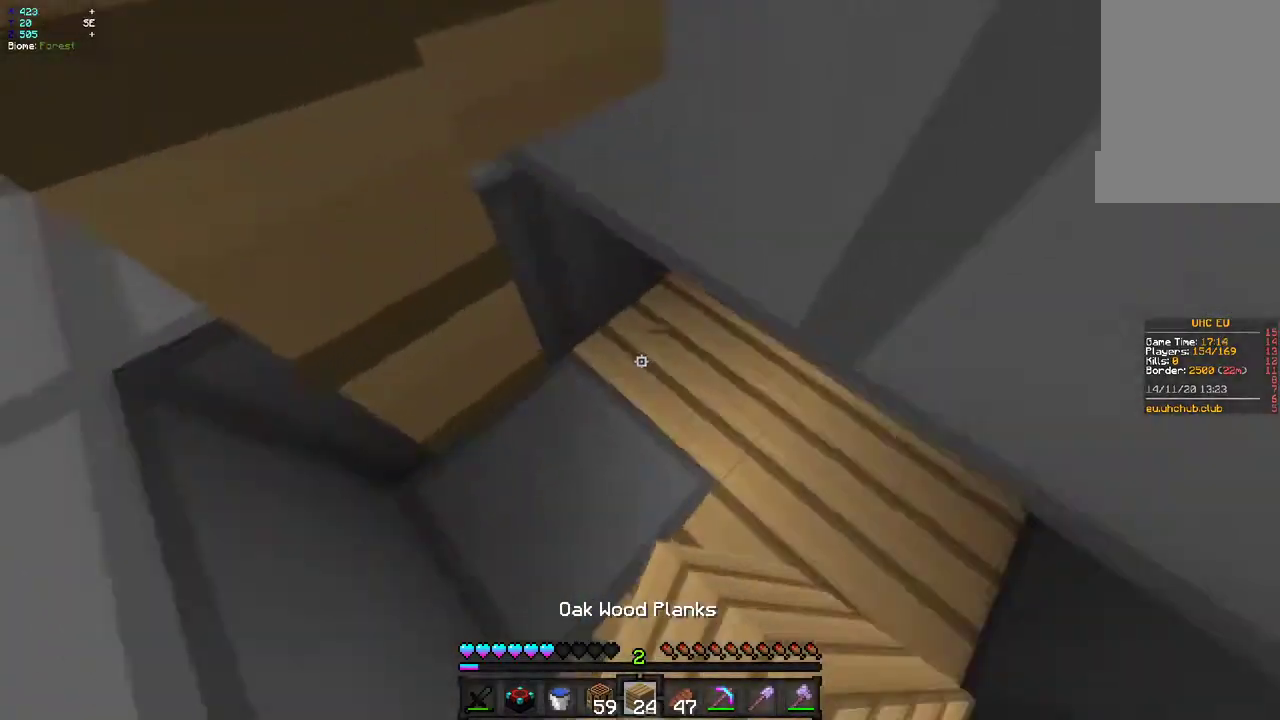
{"keys": ["z"], "mouse": [], "events": [[67, "mouse_left", "up"], [67, "q", "down"], [100, "d", "up"], [283, "z", "down"], [483, "q", "up"]]}
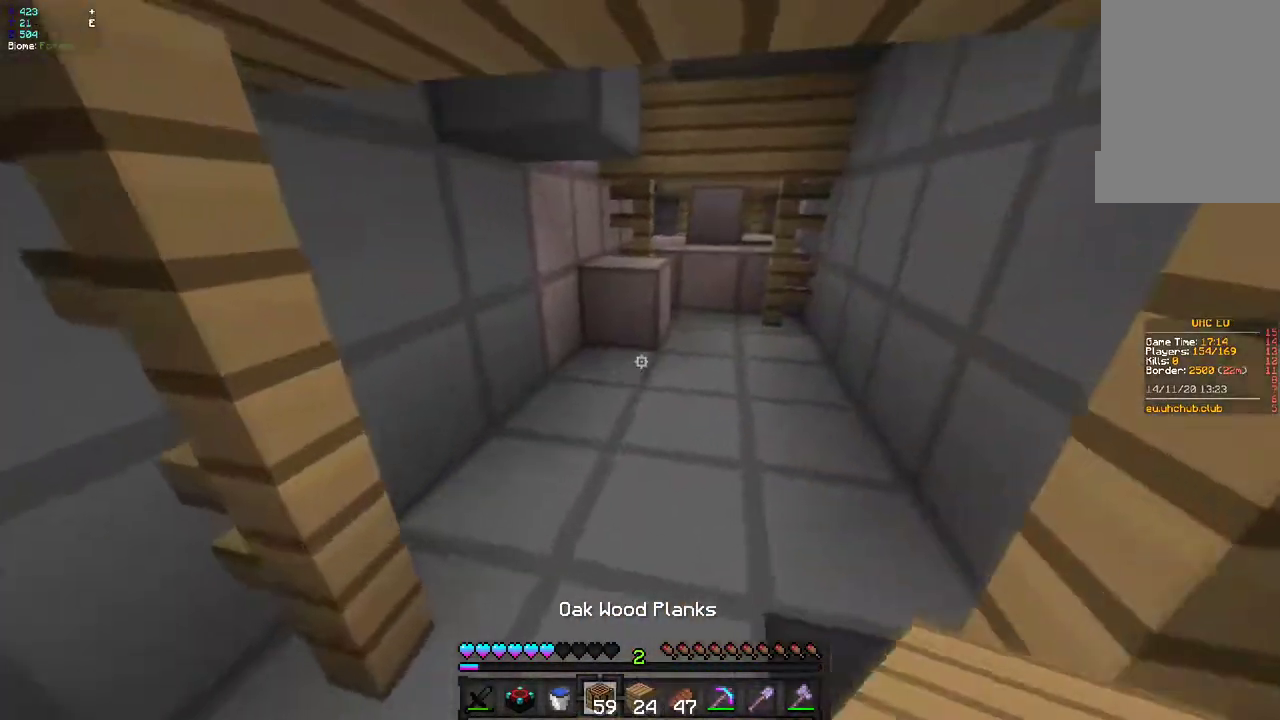
{"keys": ["z"], "mouse": [], "events": []}
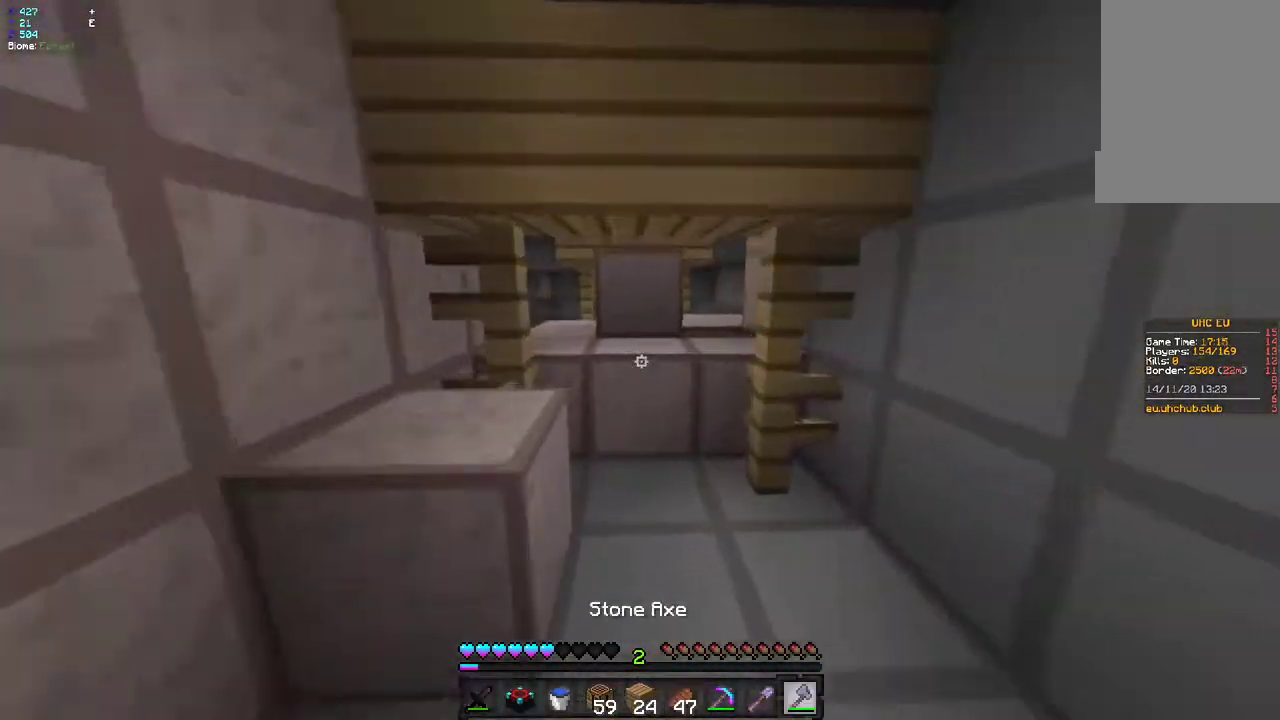
{"keys": [], "mouse": ["left"], "events": [[150, "mouse_left", "down"], [467, "z", "up"]]}
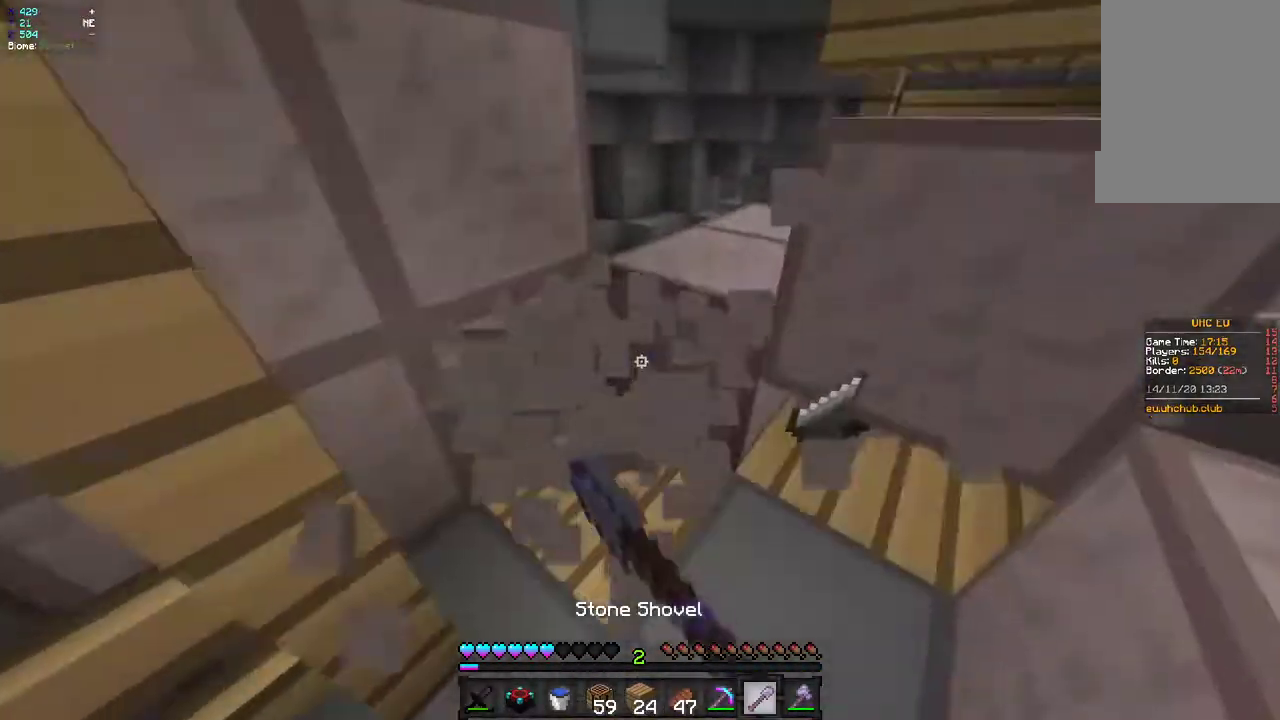
{"keys": [], "mouse": [], "events": [[133, "z", "down"], [233, "mouse_left", "up"], [267, "q", "down"], [367, "q", "up"], [483, "z", "up"]]}
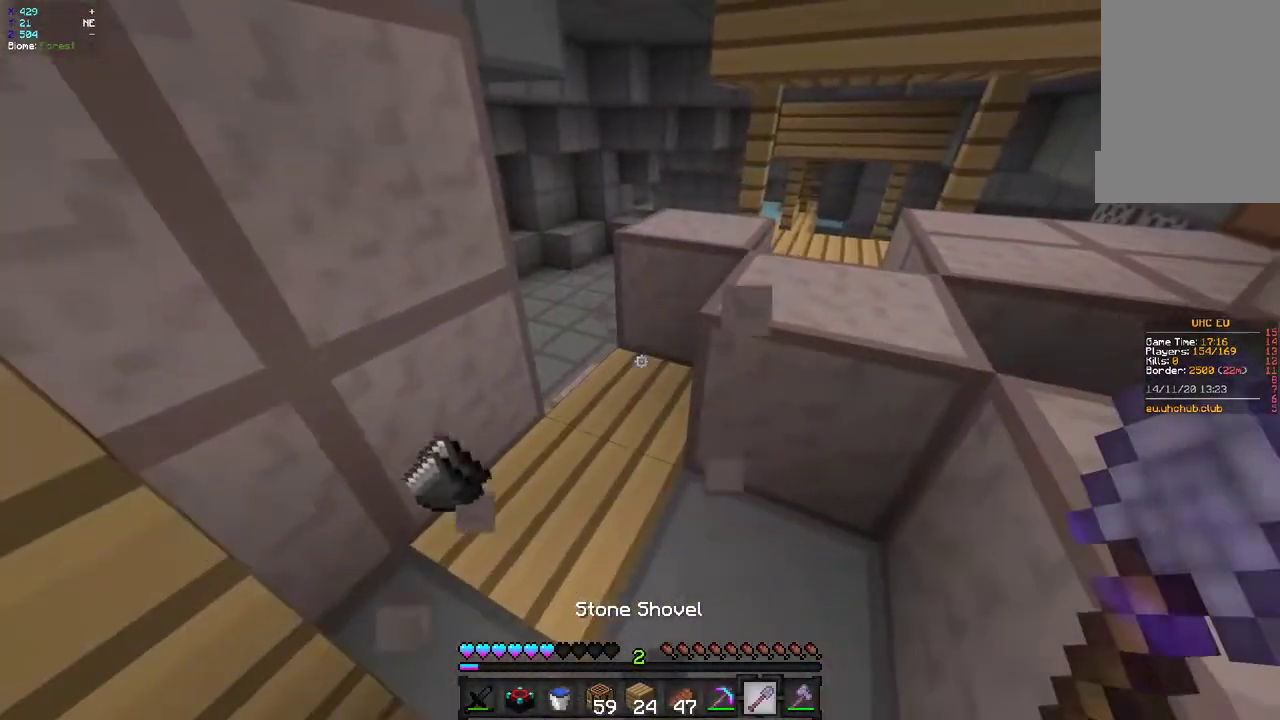
{"keys": ["s"], "mouse": ["right"], "events": [[233, "s", "down"], [467, "mouse_right", "down"]]}
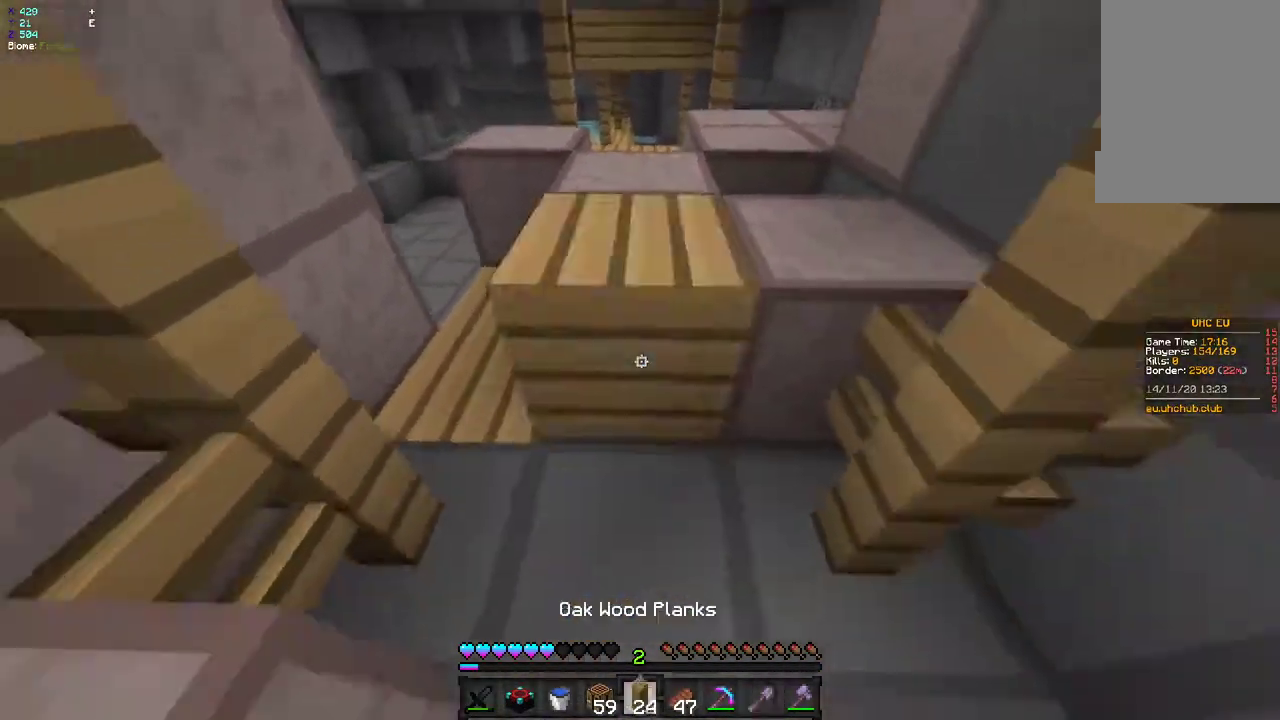
{"keys": ["z"], "mouse": [], "events": [[50, "s", "up"], [83, "mouse_right", "up"], [283, "mouse_left", "down"], [383, "mouse_left", "up"], [417, "z", "down"]]}
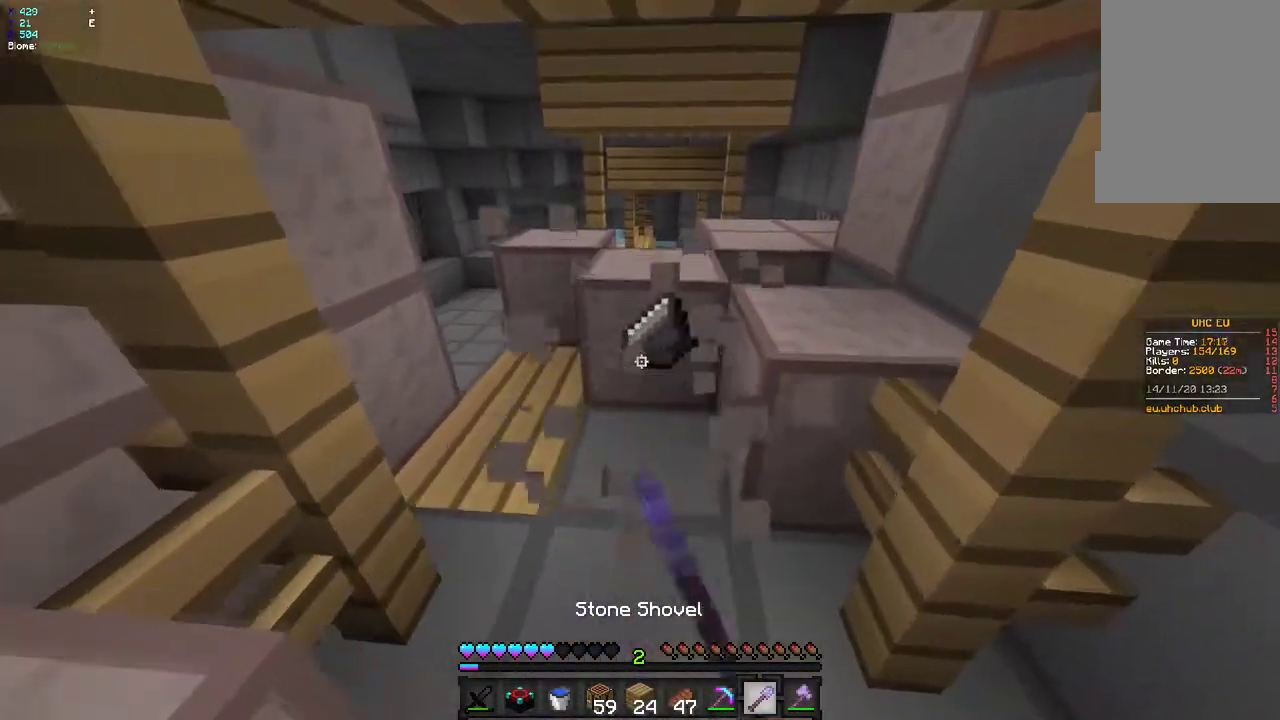
{"keys": ["z"], "mouse": []}
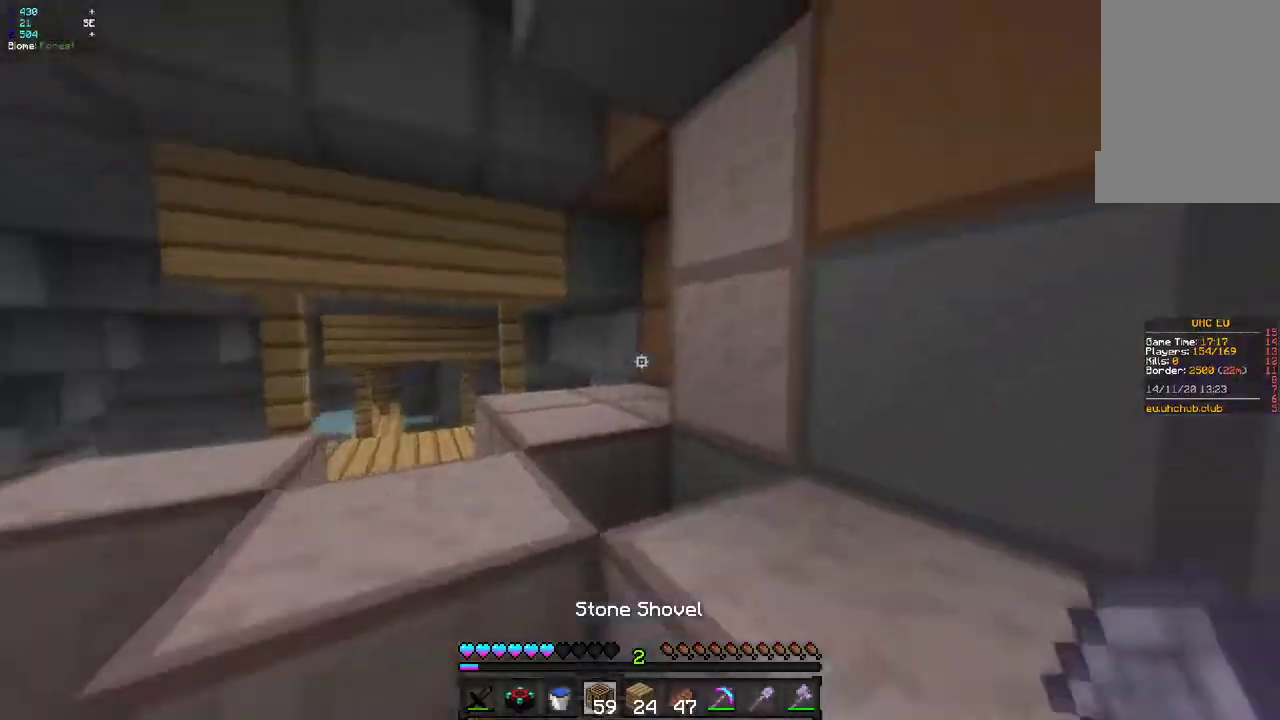
{"keys": [], "mouse": [], "events": [[100, "z", "up"]]}
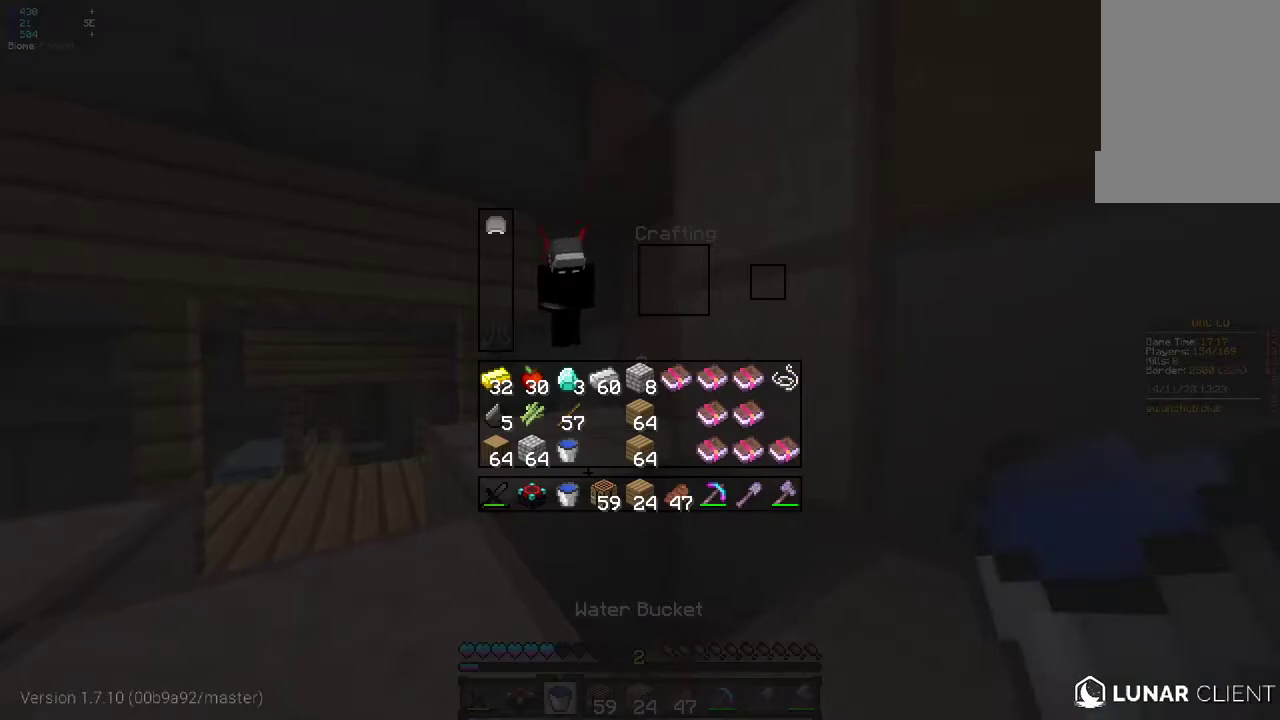
{"keys": [], "mouse": [], "events": []}
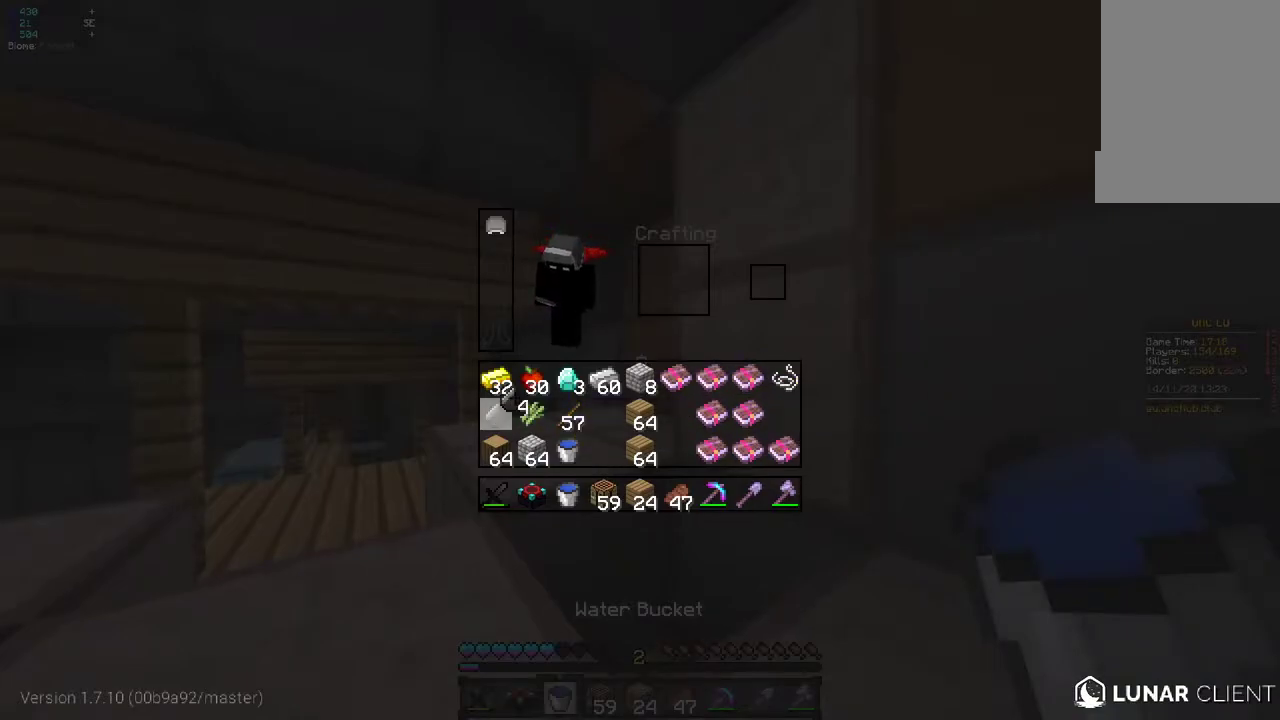
{"keys": [], "mouse": [], "events": []}
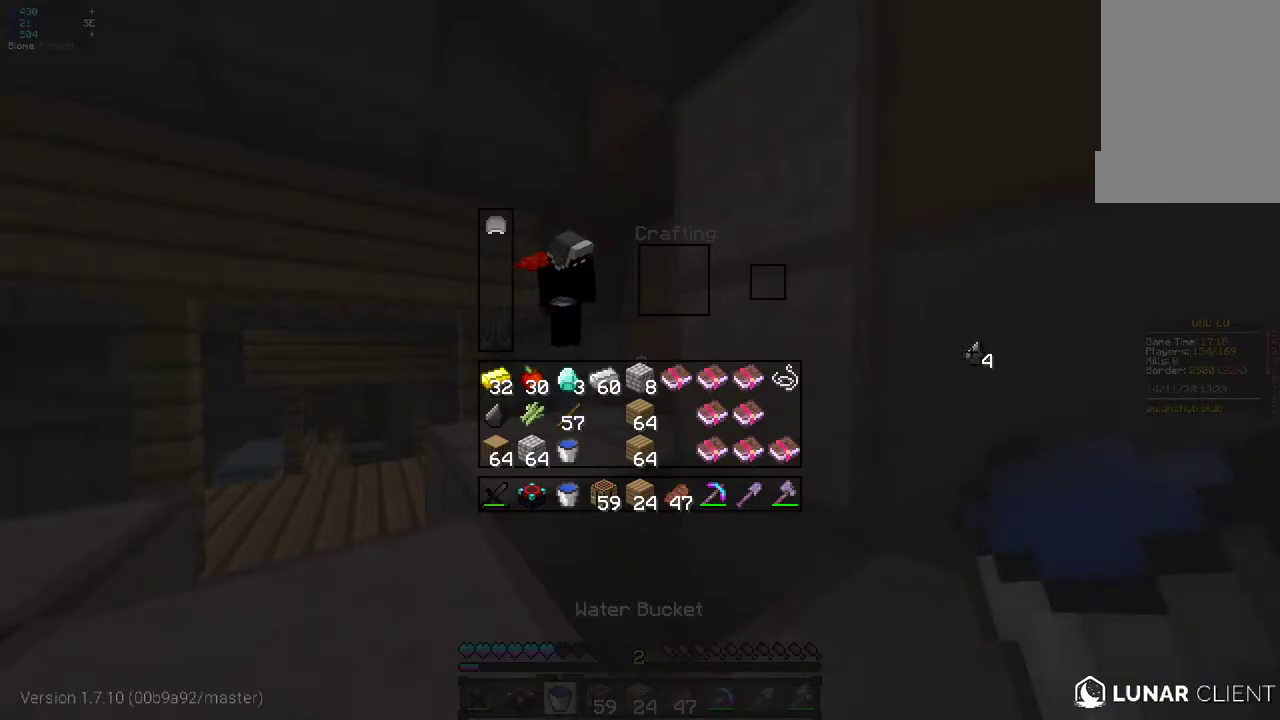
{"keys": ["q", "z"], "mouse": [], "events": [[283, "q", "down"], [400, "z", "down"]]}
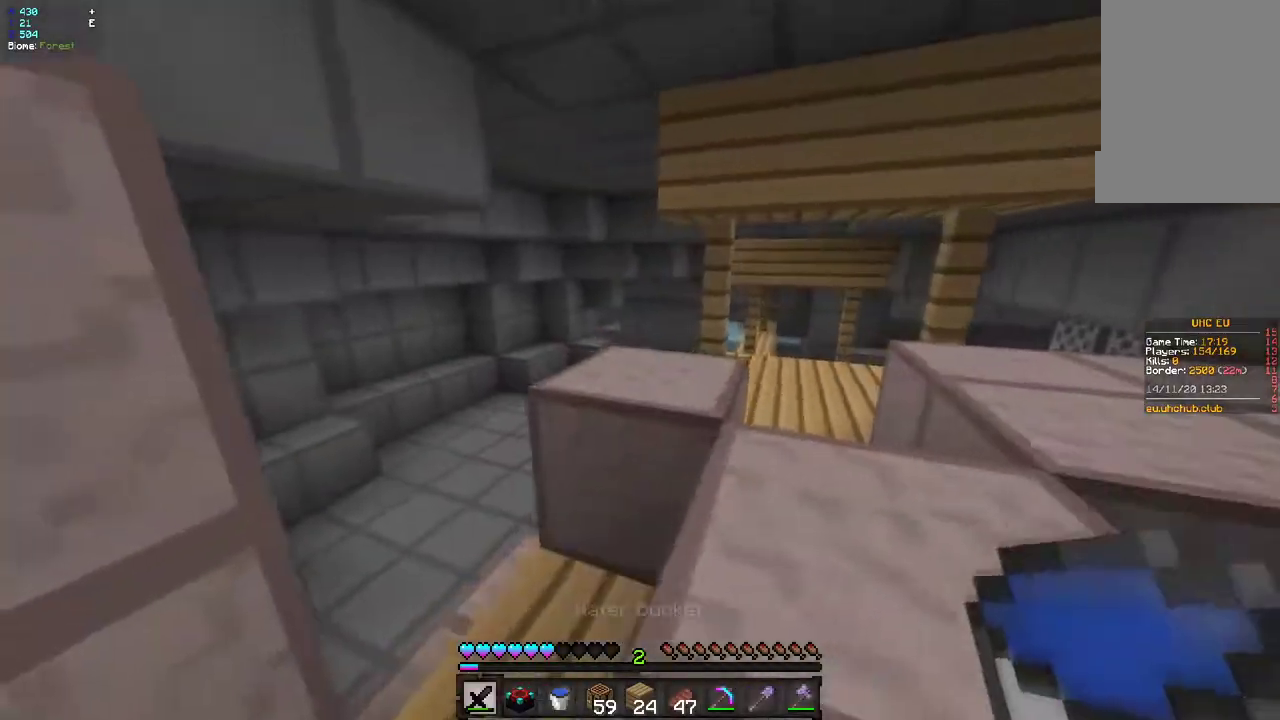
{"keys": ["q", "z"], "mouse": [], "events": [[100, "q", "up"], [300, "q", "down"]]}
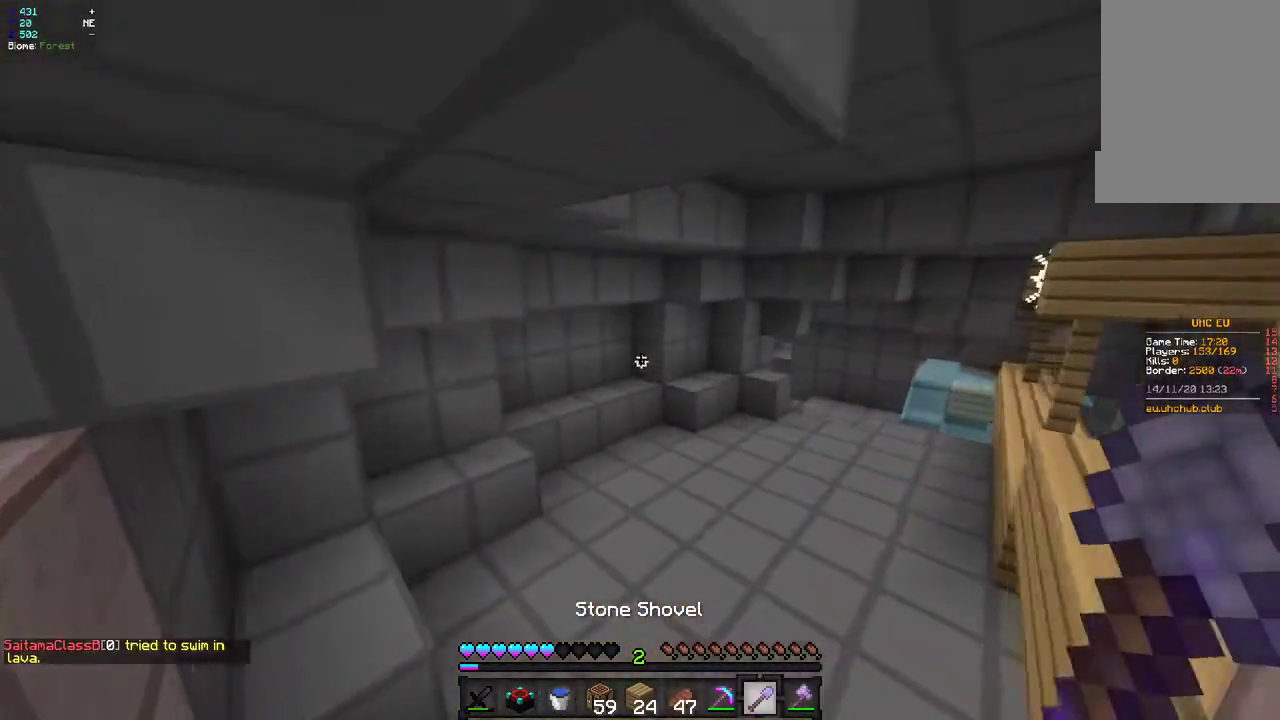
{"keys": [], "mouse": [], "events": [[33, "z", "up"], [50, "q", "up"]]}
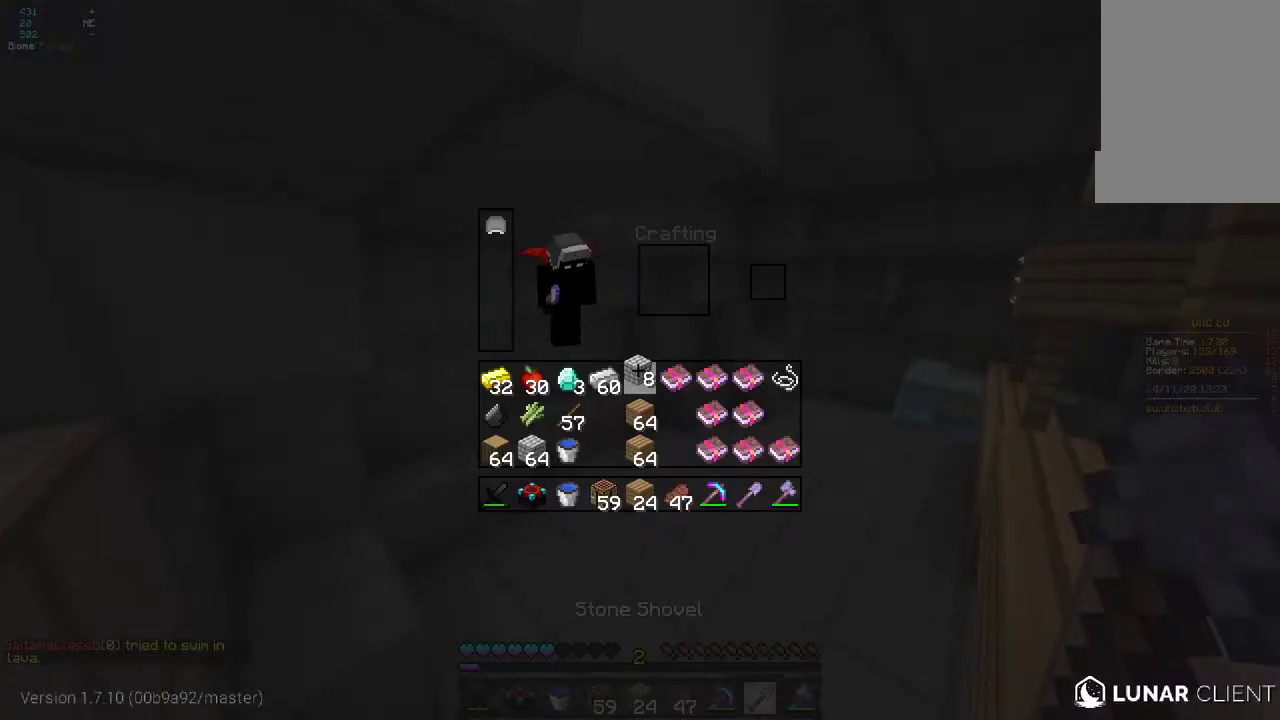
{"keys": [], "mouse": [], "events": []}
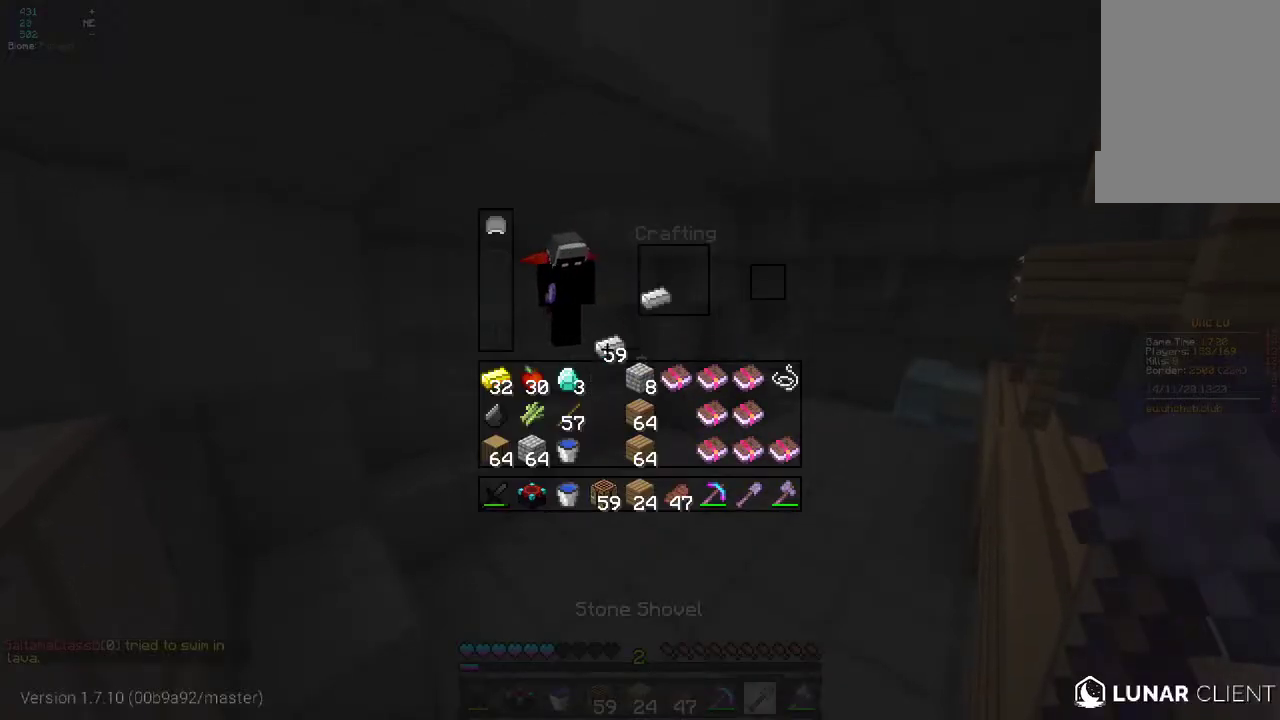
{"keys": [], "mouse": [], "events": []}
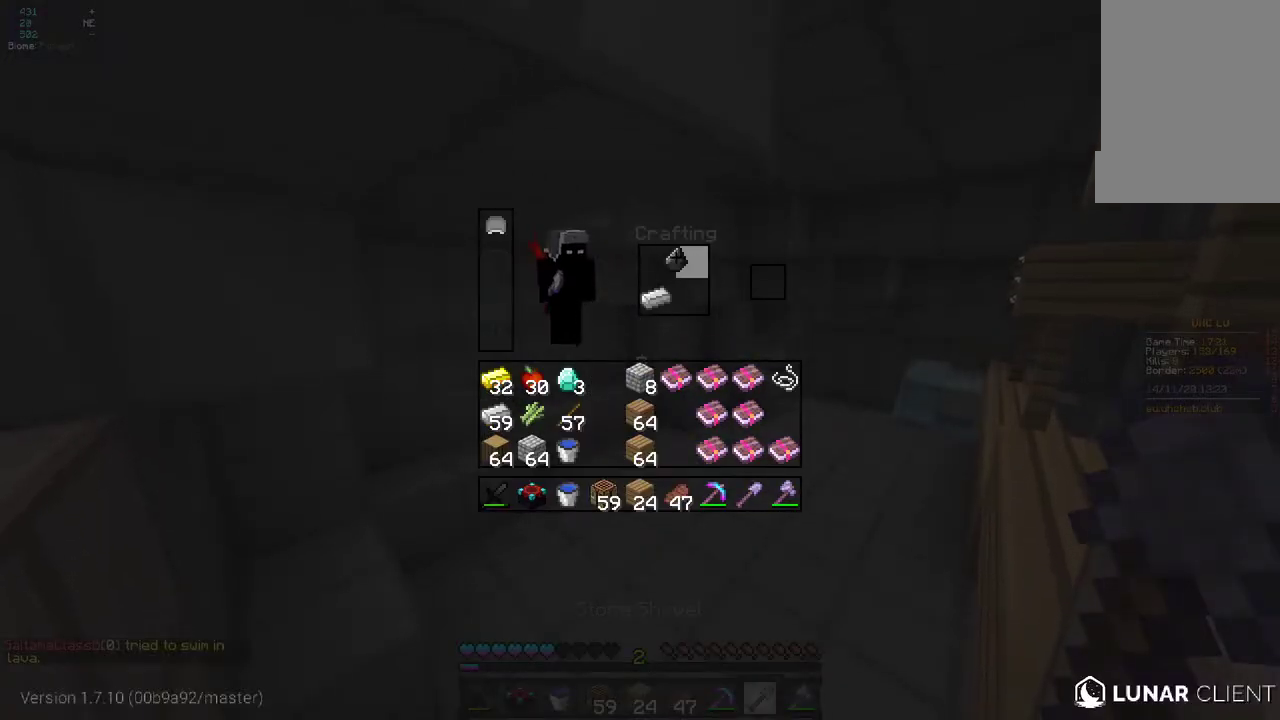
{"keys": [], "mouse": [], "events": []}
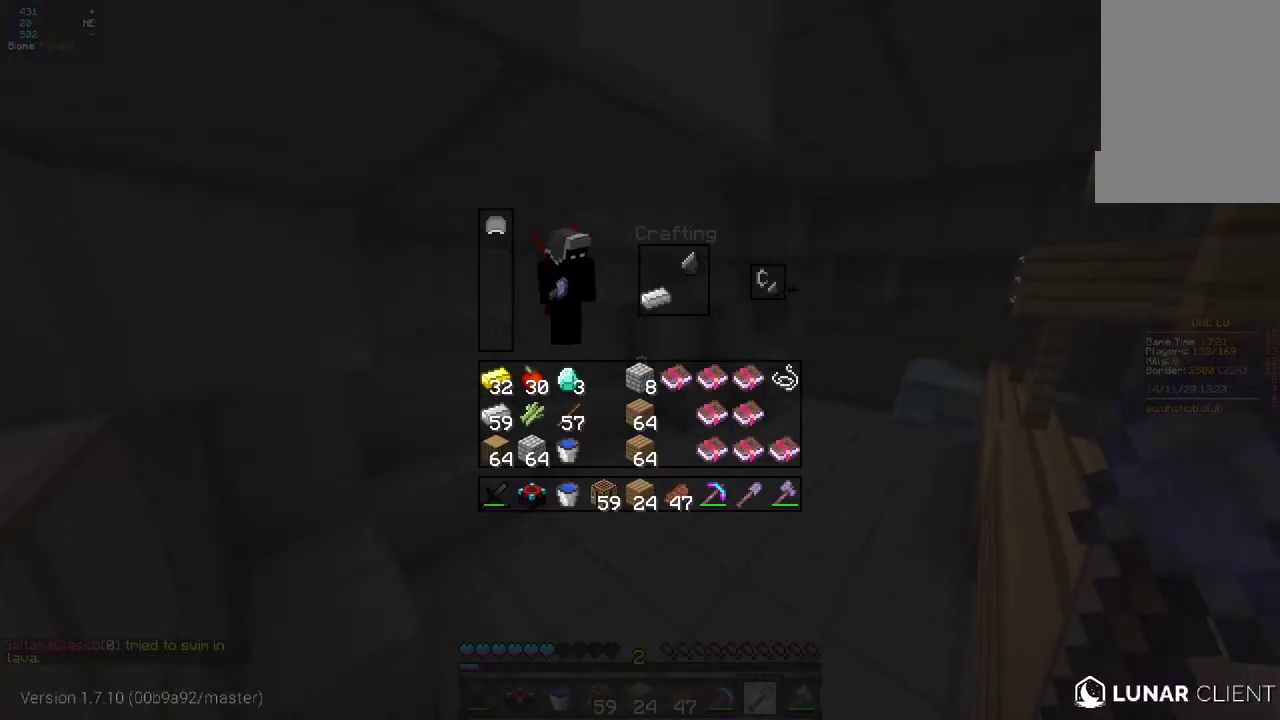
{"keys": [], "mouse": [], "events": []}